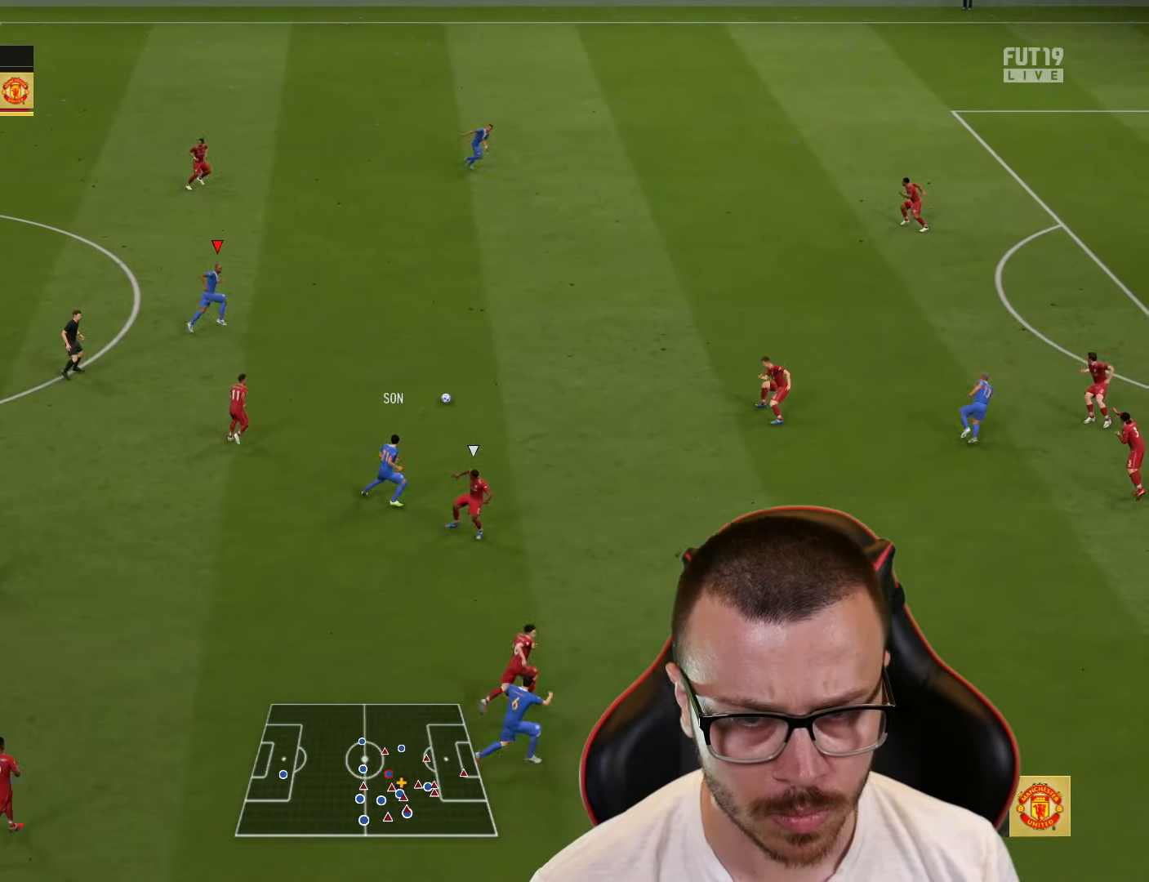
Gameplay with a controller (PlayStation layout); each line is a JSON object with the inputs held at the frame after it. "events" lists button and stick changes between this image and that frame as [ms after this image, input, new state], when the widget could be followed in between.
{"buttons": ["R2"], "left_stick": "up-right", "right_stick": "center", "events": [[50, "L1", "up"], [166, "L1", "down"], [283, "L1", "up"]]}
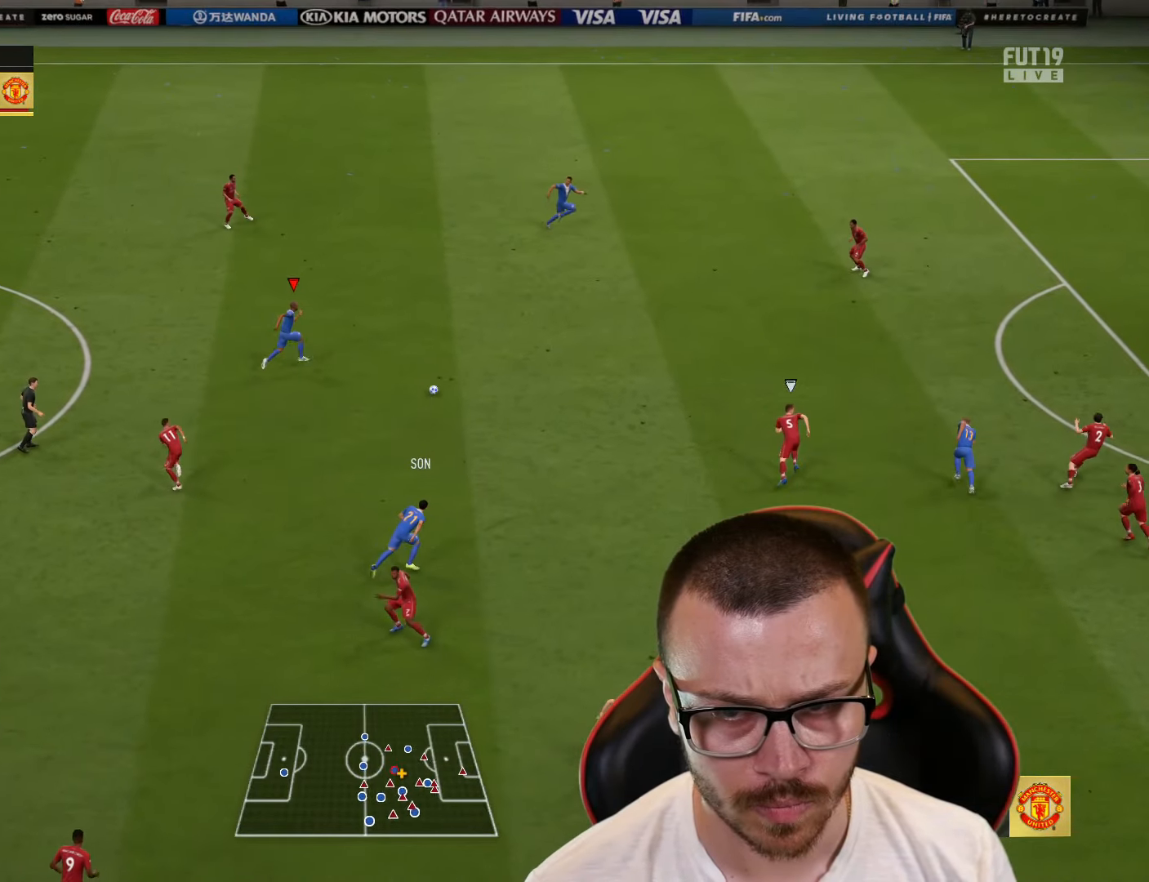
{"buttons": ["CROSS", "L1"], "left_stick": "right", "right_stick": "center", "events": [[100, "left_stick", "right"], [117, "R2", "up"], [434, "CROSS", "down"], [451, "L1", "down"]]}
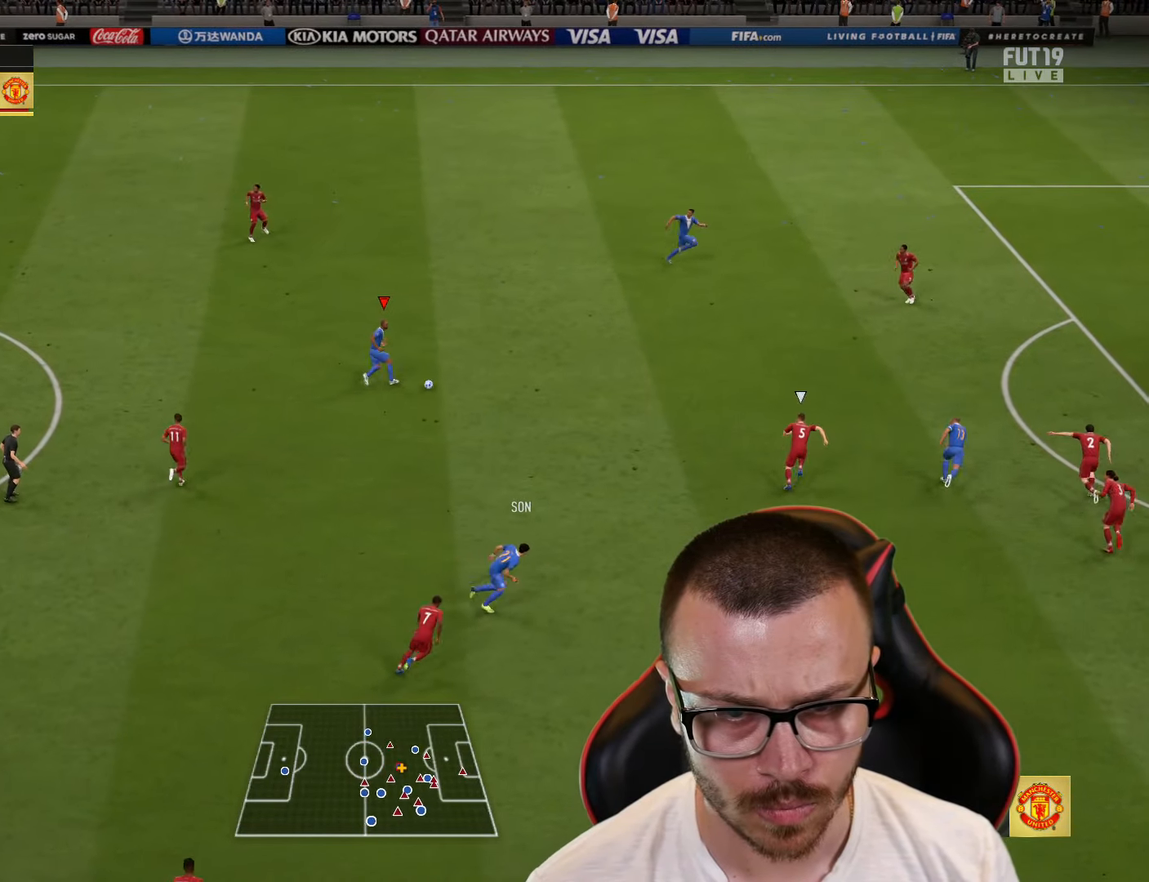
{"buttons": [], "left_stick": "down", "right_stick": "center", "events": [[50, "CROSS", "up"], [66, "R2", "down"], [83, "left_stick", "up-right"], [250, "L1", "up"], [333, "left_stick", "center"], [483, "R2", "up"], [500, "left_stick", "down"]]}
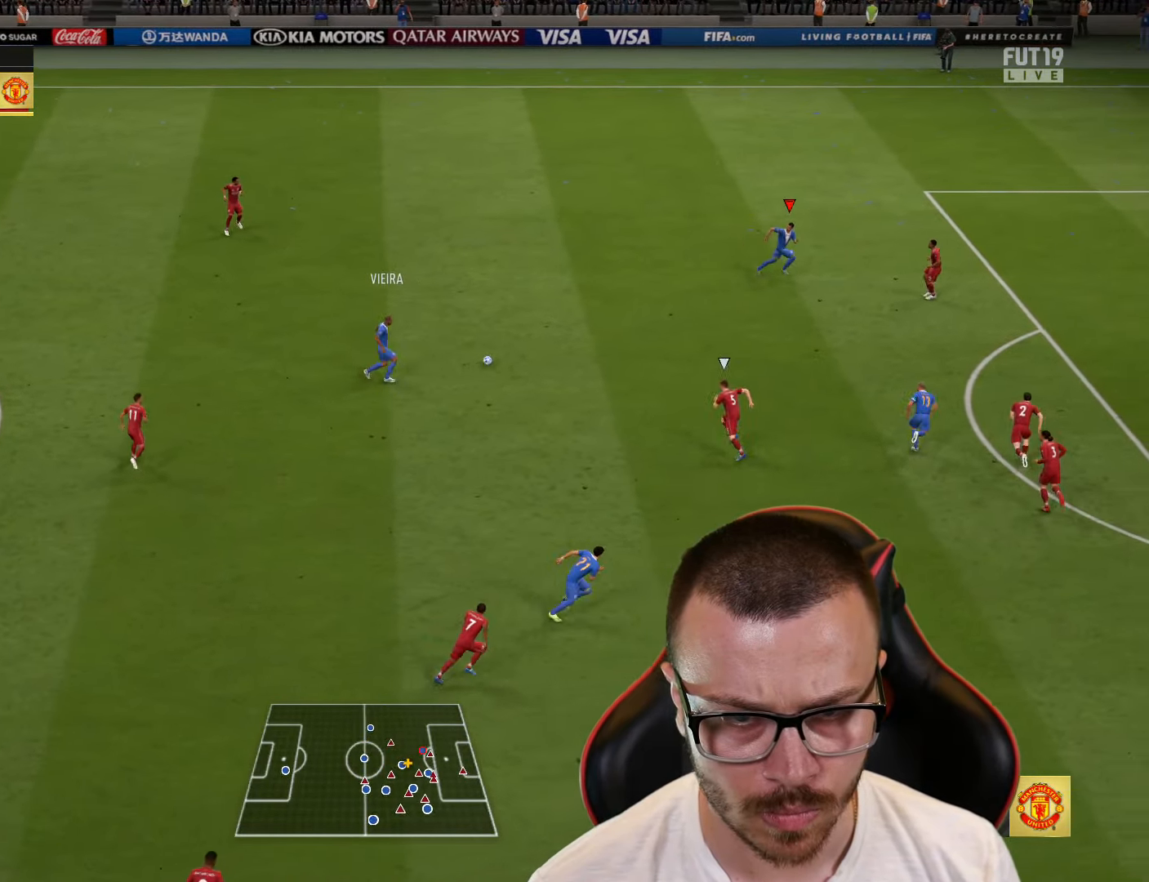
{"buttons": ["L1"], "left_stick": "down", "right_stick": "center", "events": [[267, "L1", "down"], [300, "CROSS", "down"], [467, "CROSS", "up"]]}
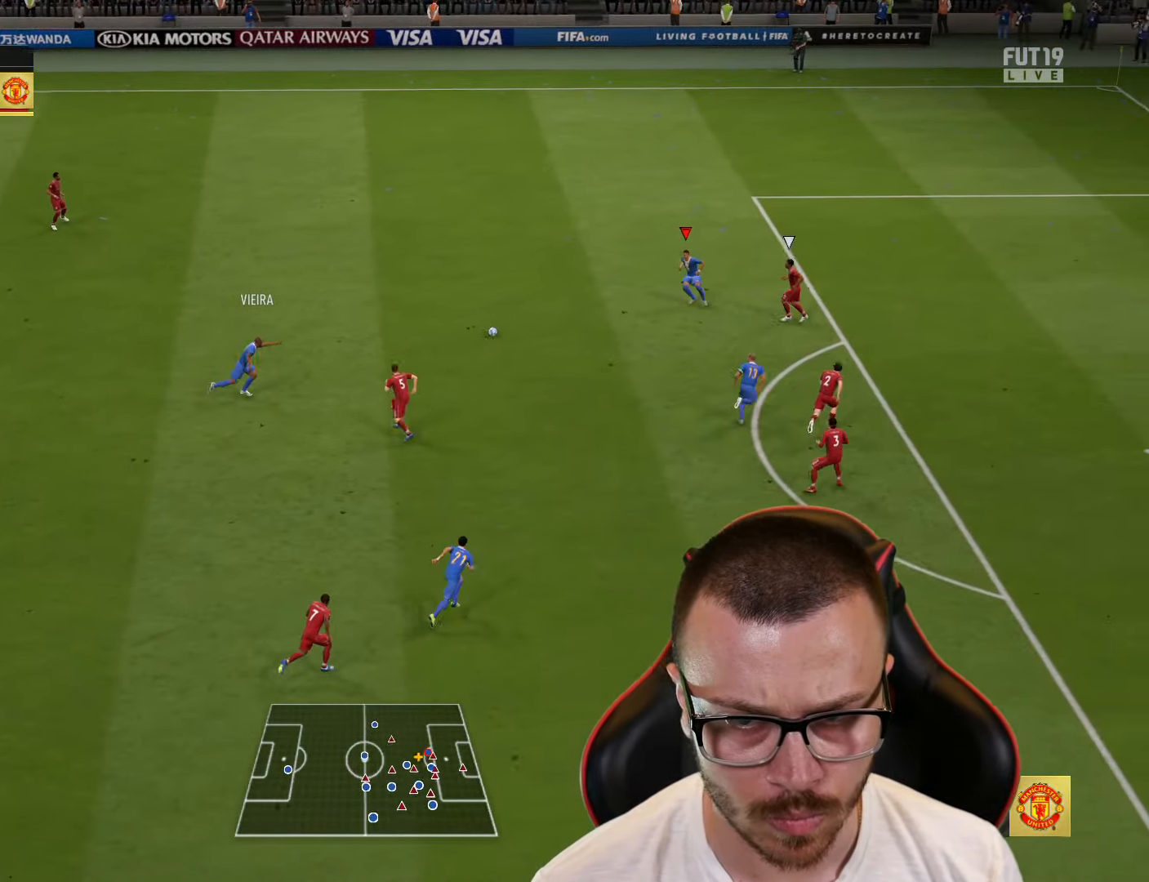
{"buttons": [], "left_stick": "down", "right_stick": "center", "events": [[233, "L1", "up"]]}
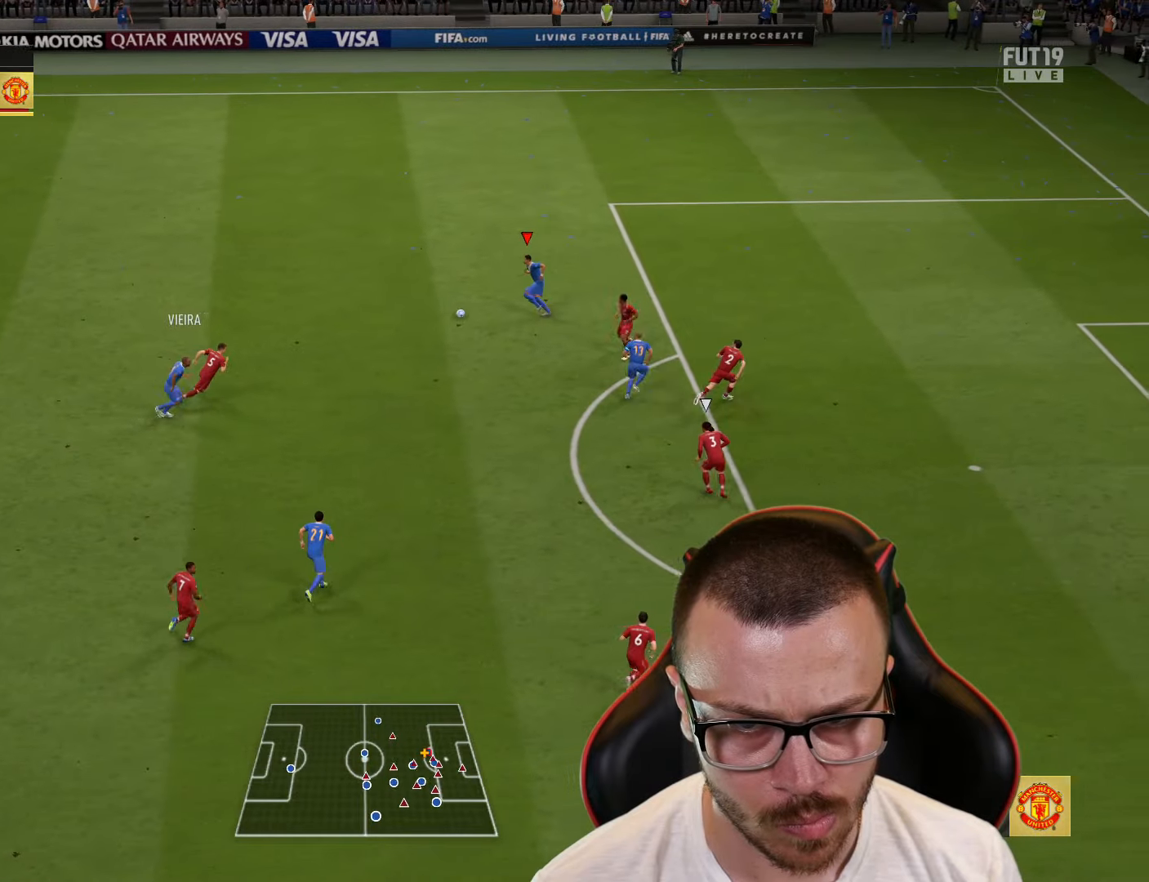
{"buttons": [], "left_stick": "right", "right_stick": "center", "events": [[134, "left_stick", "up-right"], [451, "left_stick", "right"]]}
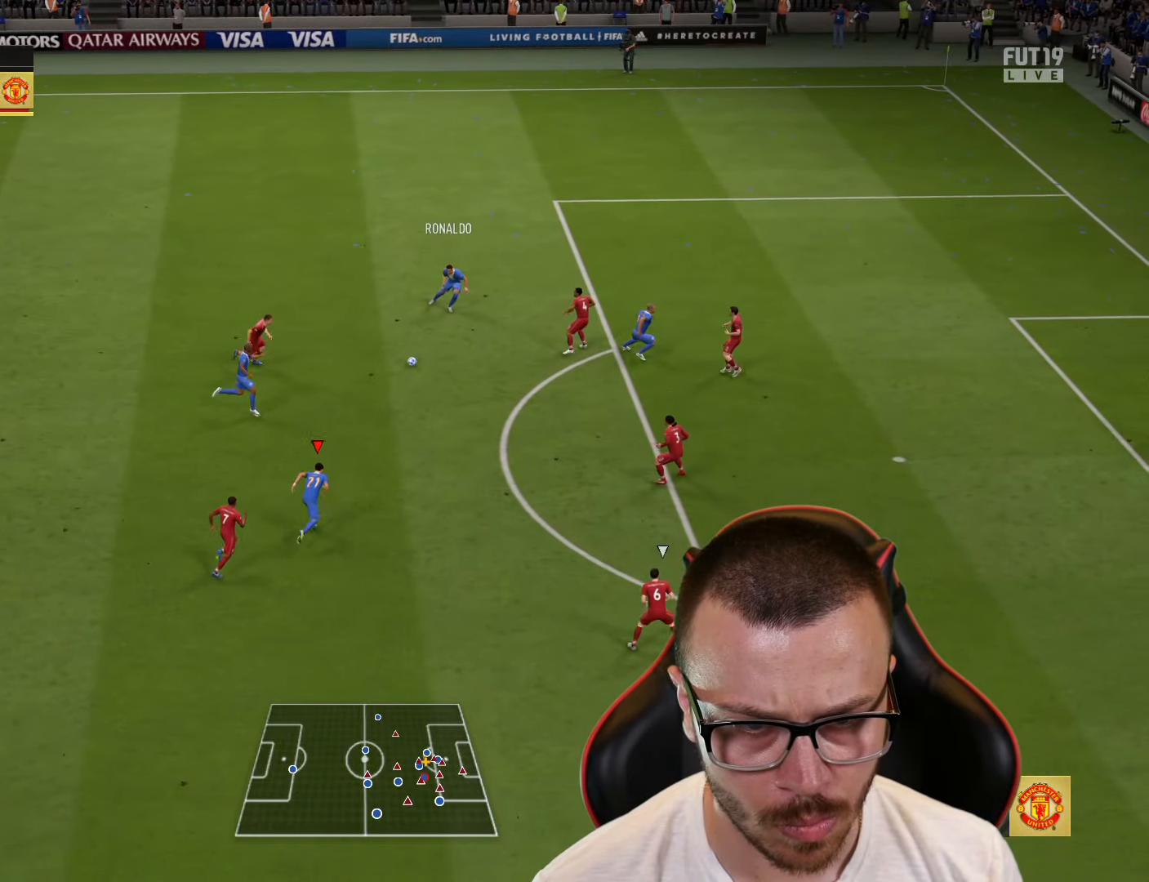
{"buttons": ["CIRCLE", "R1"], "left_stick": "up-right", "right_stick": "center", "events": [[450, "left_stick", "up-right"], [500, "CIRCLE", "down"], [500, "R1", "down"]]}
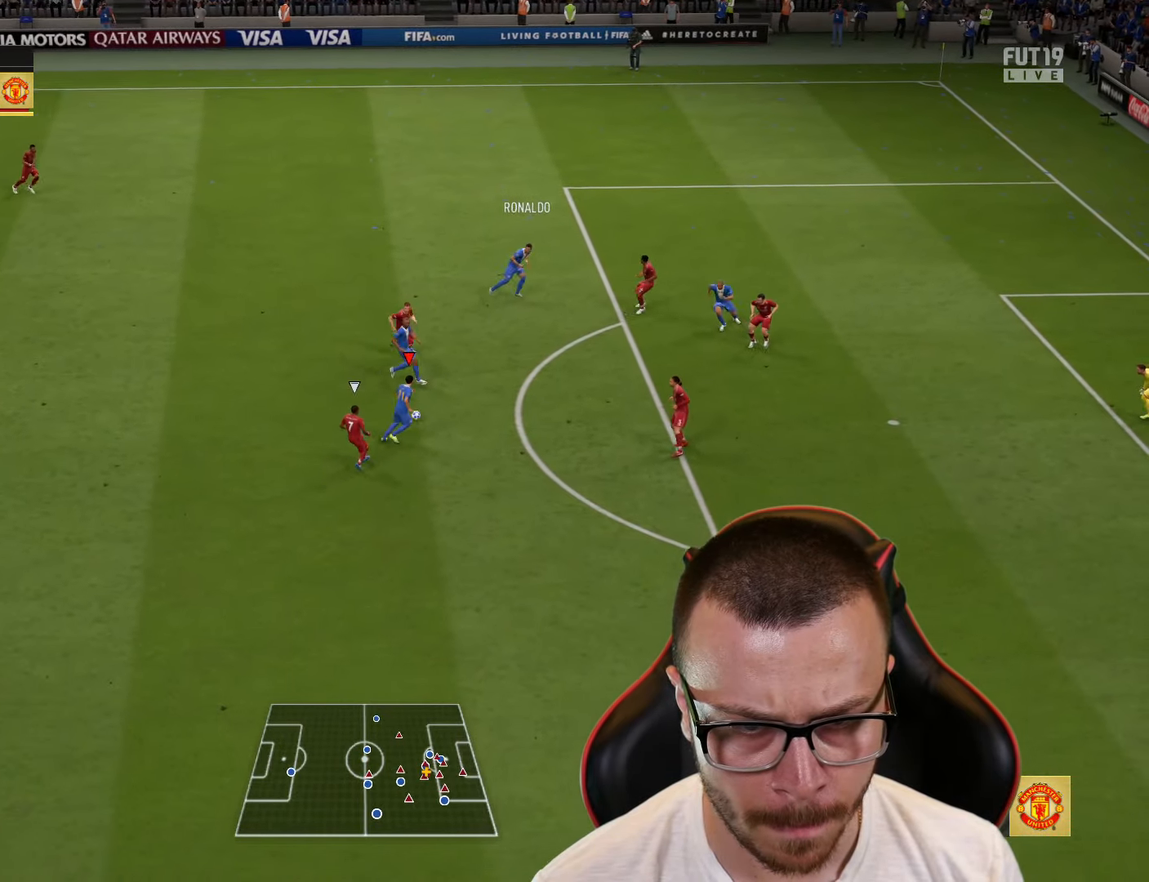
{"buttons": ["R1", "L3"], "left_stick": "up-right", "right_stick": "center", "events": [[67, "L3", "down"], [217, "CIRCLE", "up"]]}
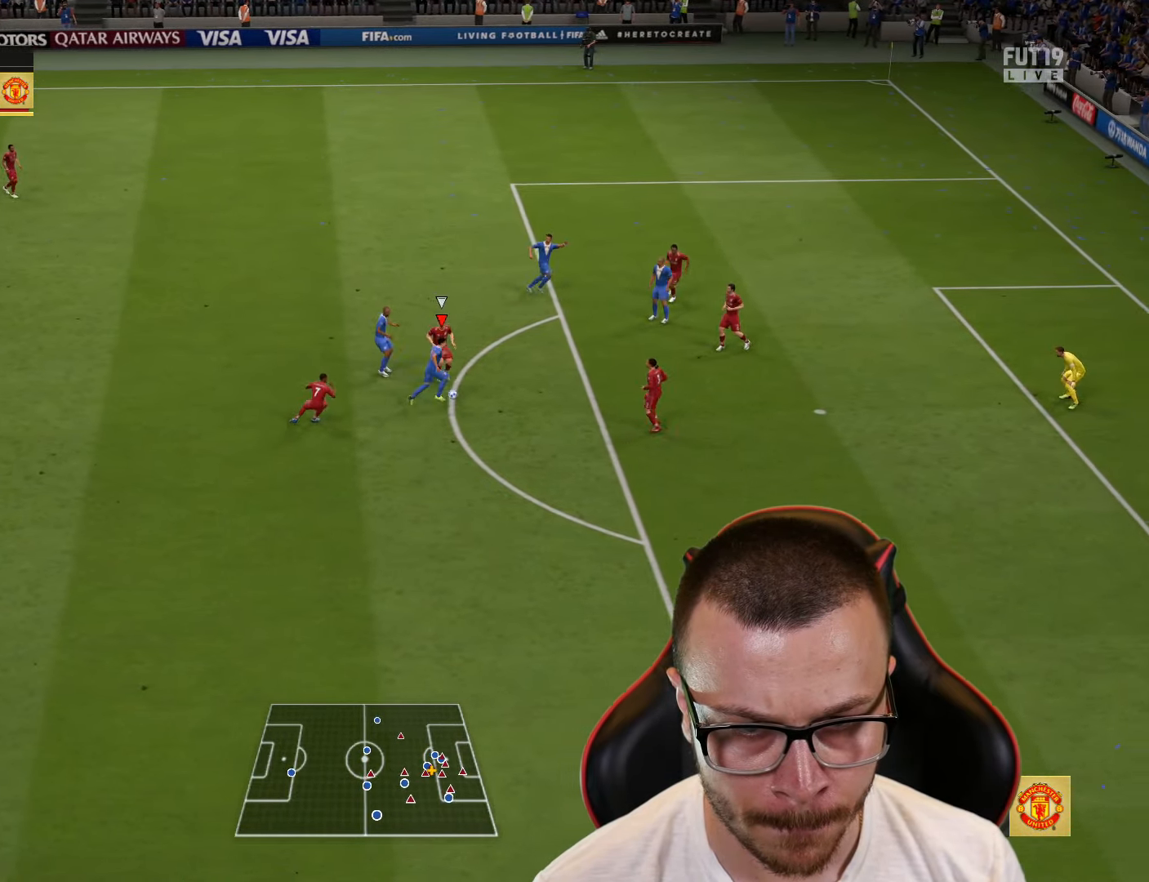
{"buttons": ["R1"], "left_stick": "down-right", "right_stick": "center", "events": [[33, "CIRCLE", "down"], [133, "CIRCLE", "up"], [384, "L3", "up"], [484, "left_stick", "down-right"]]}
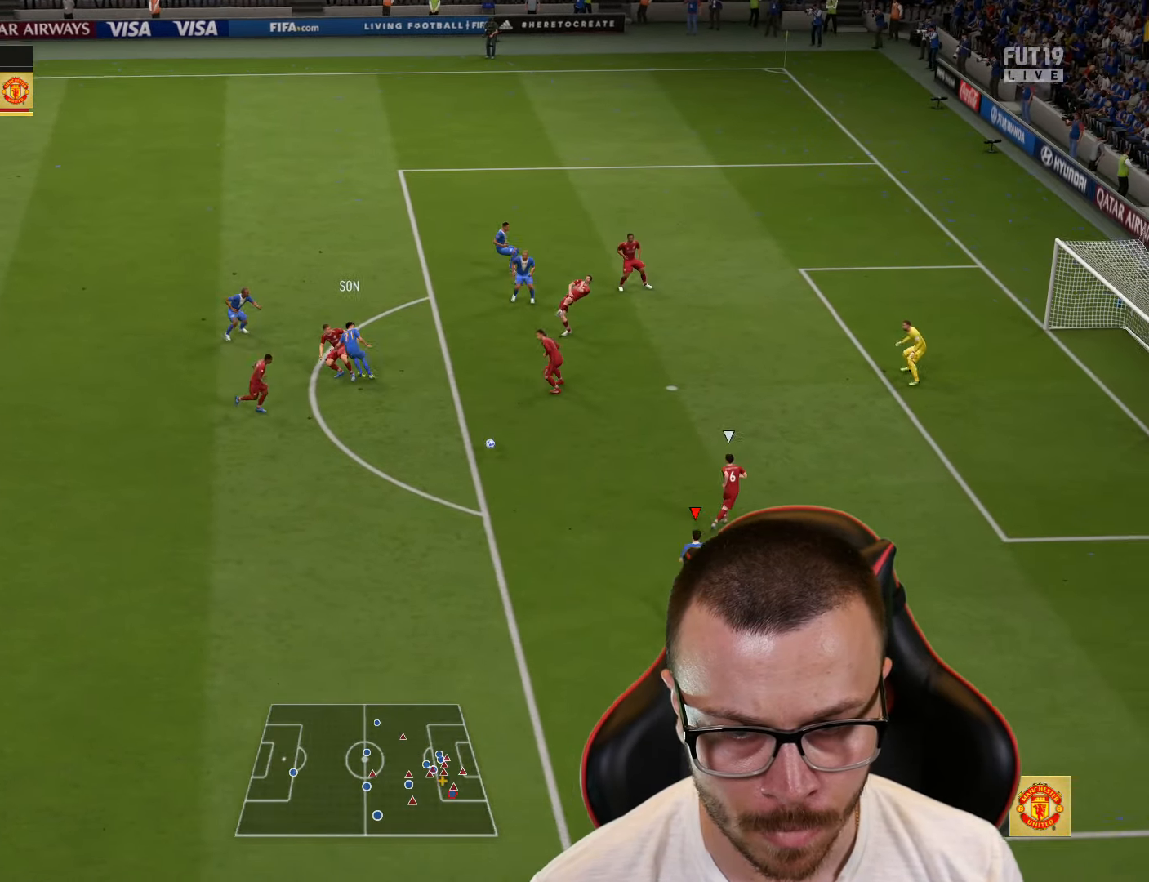
{"buttons": [], "left_stick": "up-left", "right_stick": "center", "events": [[17, "R1", "up"], [101, "left_stick", "up-left"]]}
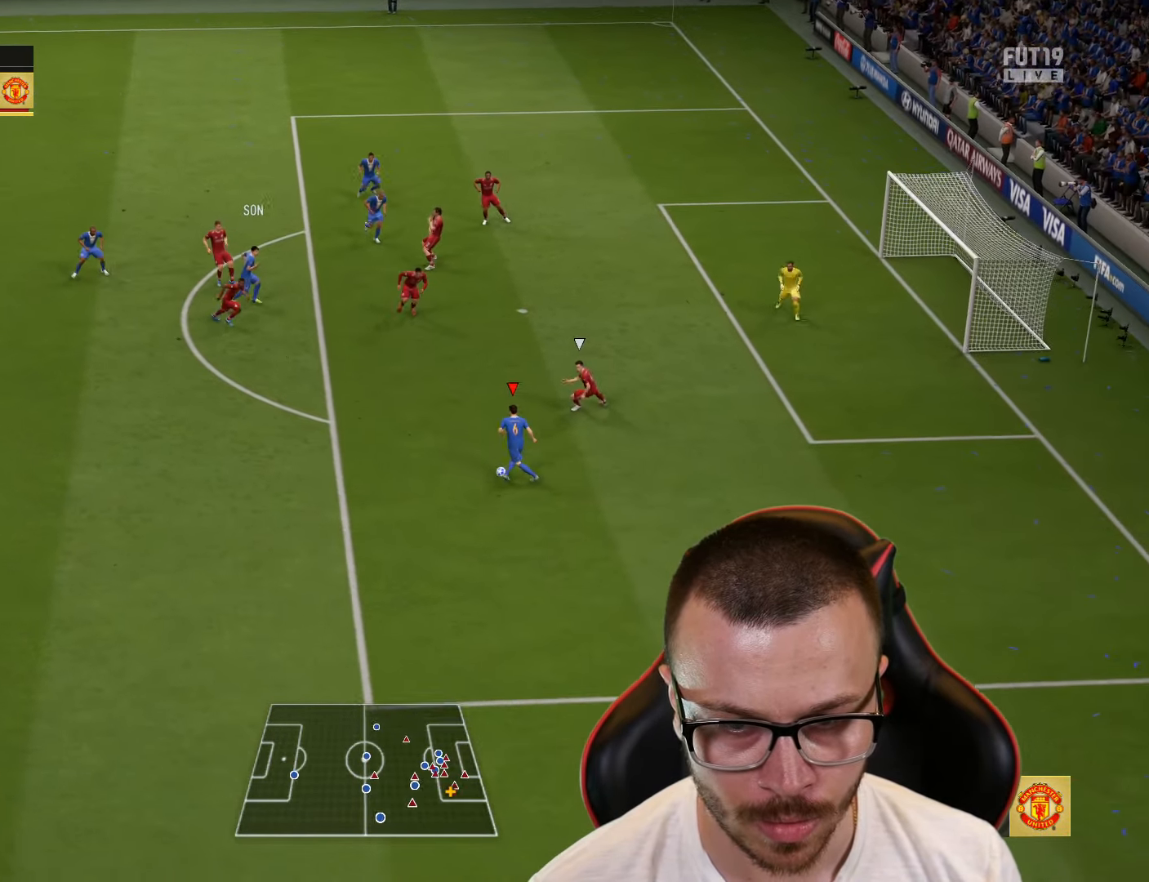
{"buttons": [], "left_stick": "right", "right_stick": "center", "events": [[33, "L1", "down"], [33, "R1", "down"], [33, "left_stick", "down-right"], [250, "R1", "up"], [267, "L1", "up"], [334, "left_stick", "right"]]}
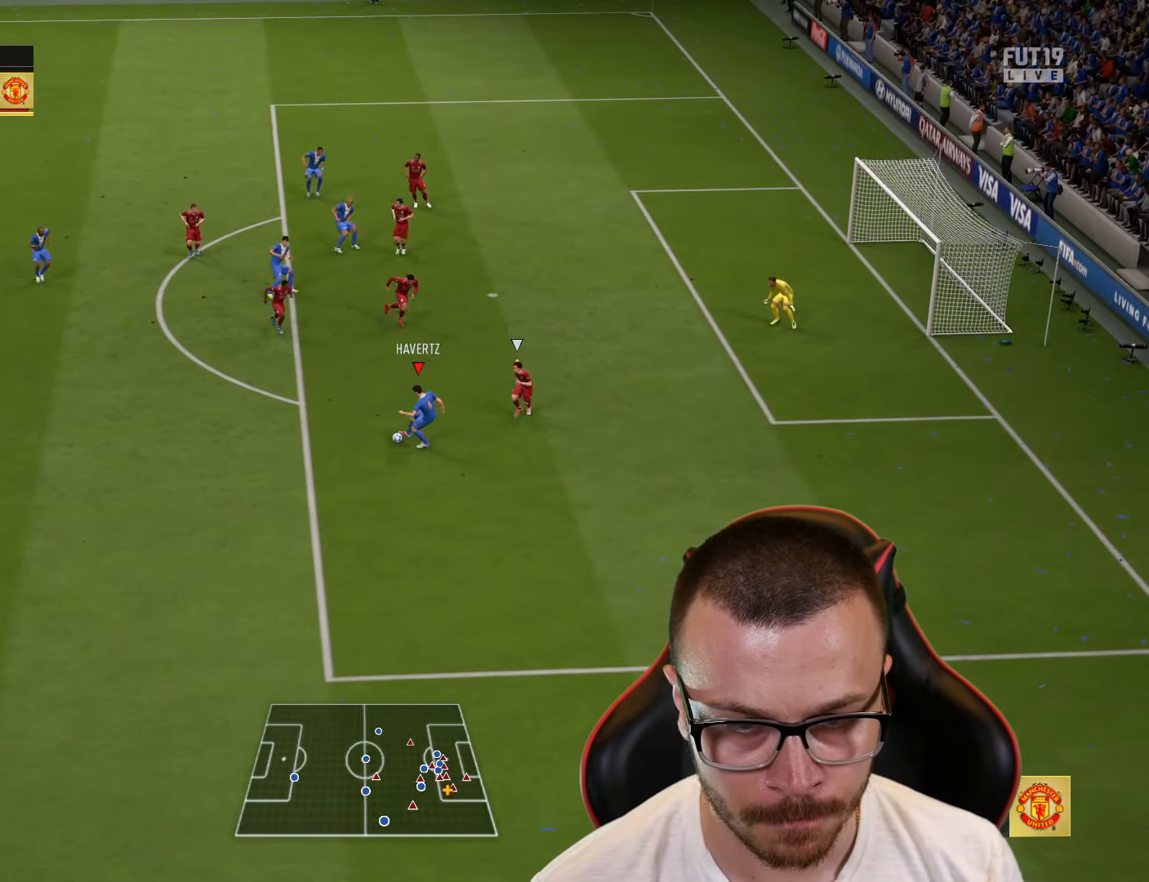
{"buttons": ["CIRCLE", "L3"], "left_stick": "up-right", "right_stick": "center", "events": [[417, "left_stick", "up-right"], [434, "CIRCLE", "down"], [434, "L3", "down"]]}
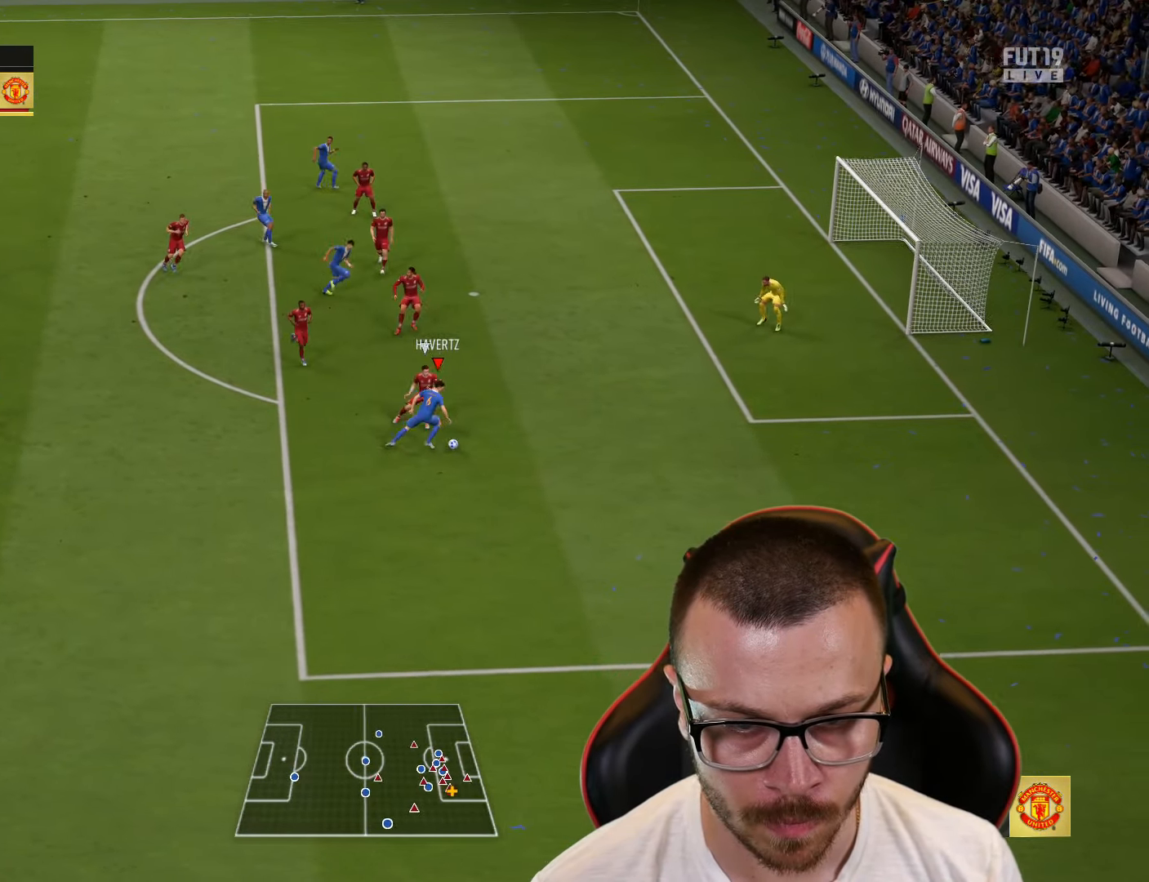
{"buttons": ["L3"], "left_stick": "up", "right_stick": "center", "events": [[83, "left_stick", "up"], [117, "CIRCLE", "up"]]}
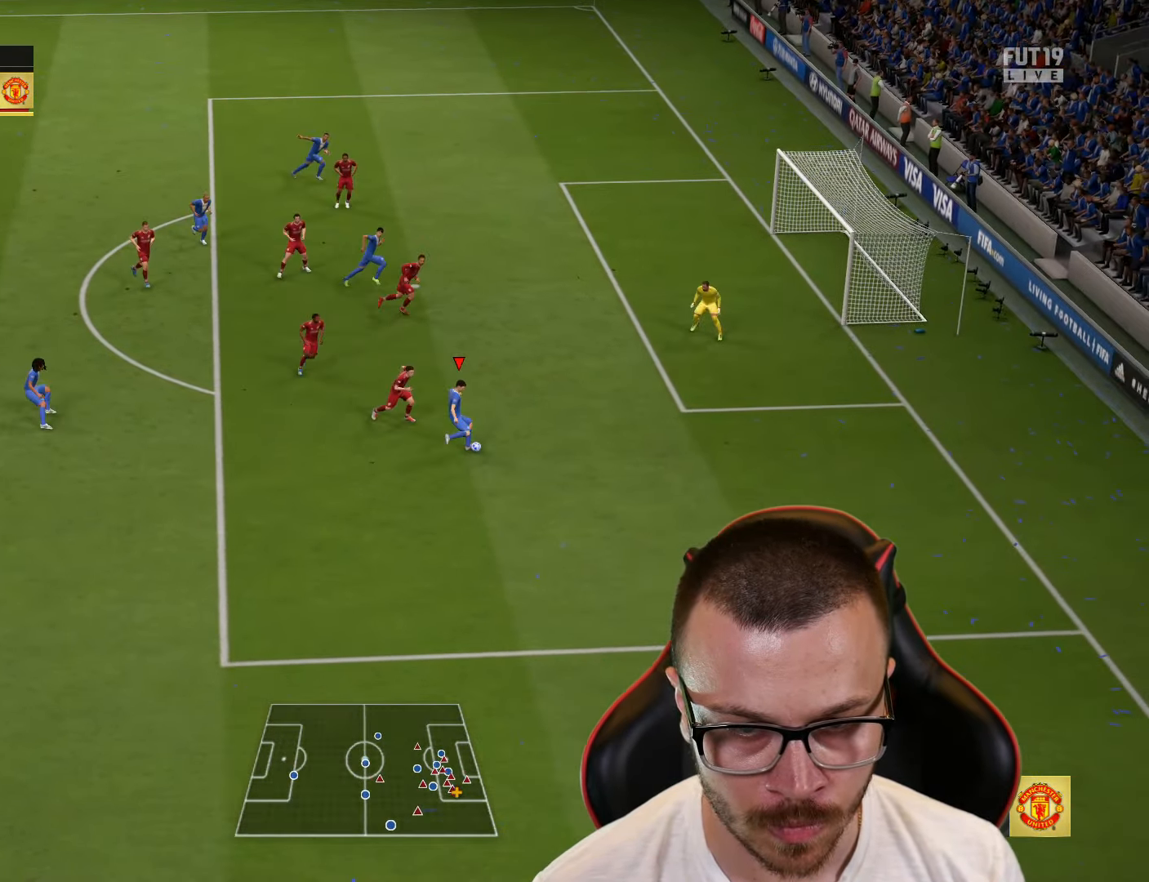
{"buttons": ["L3"], "left_stick": "up-right", "right_stick": "center", "events": [[134, "left_stick", "up-right"]]}
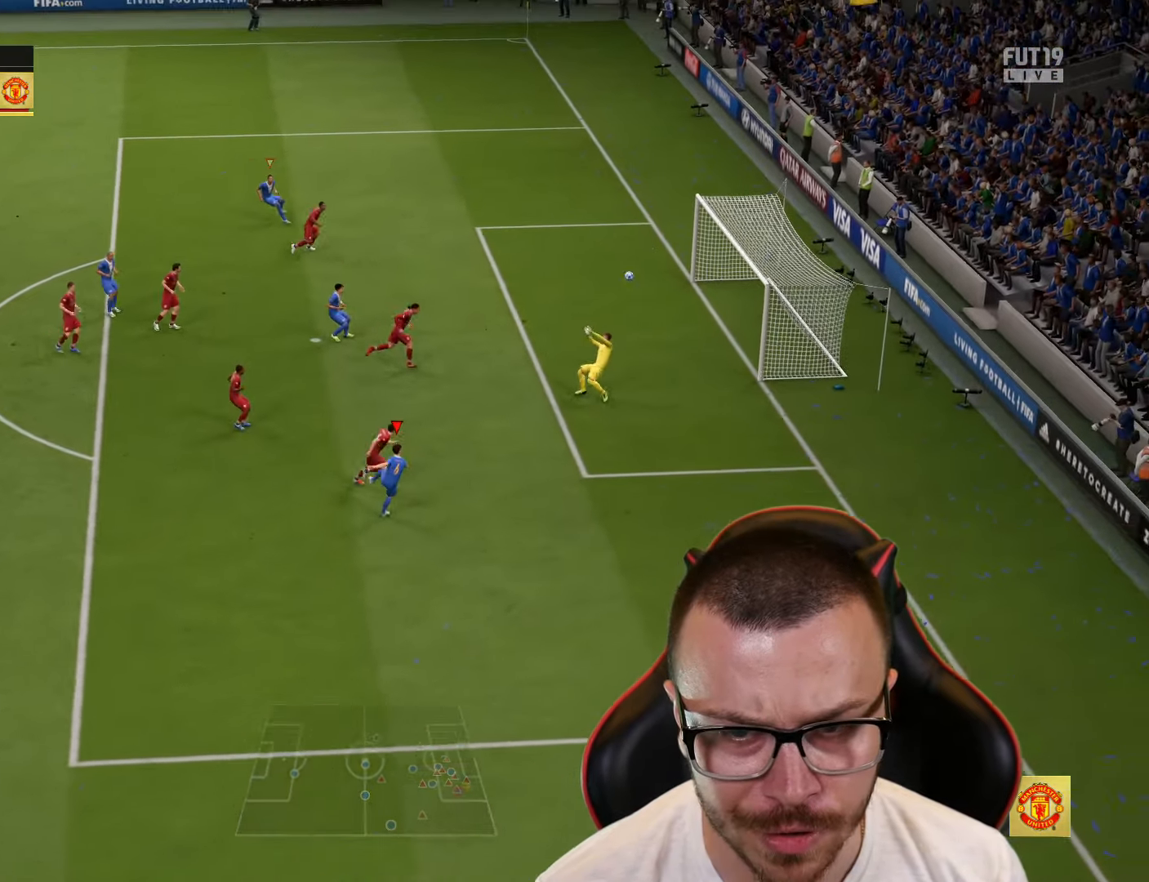
{"buttons": [], "left_stick": "center", "right_stick": "center", "events": [[217, "L3", "up"], [317, "left_stick", "center"]]}
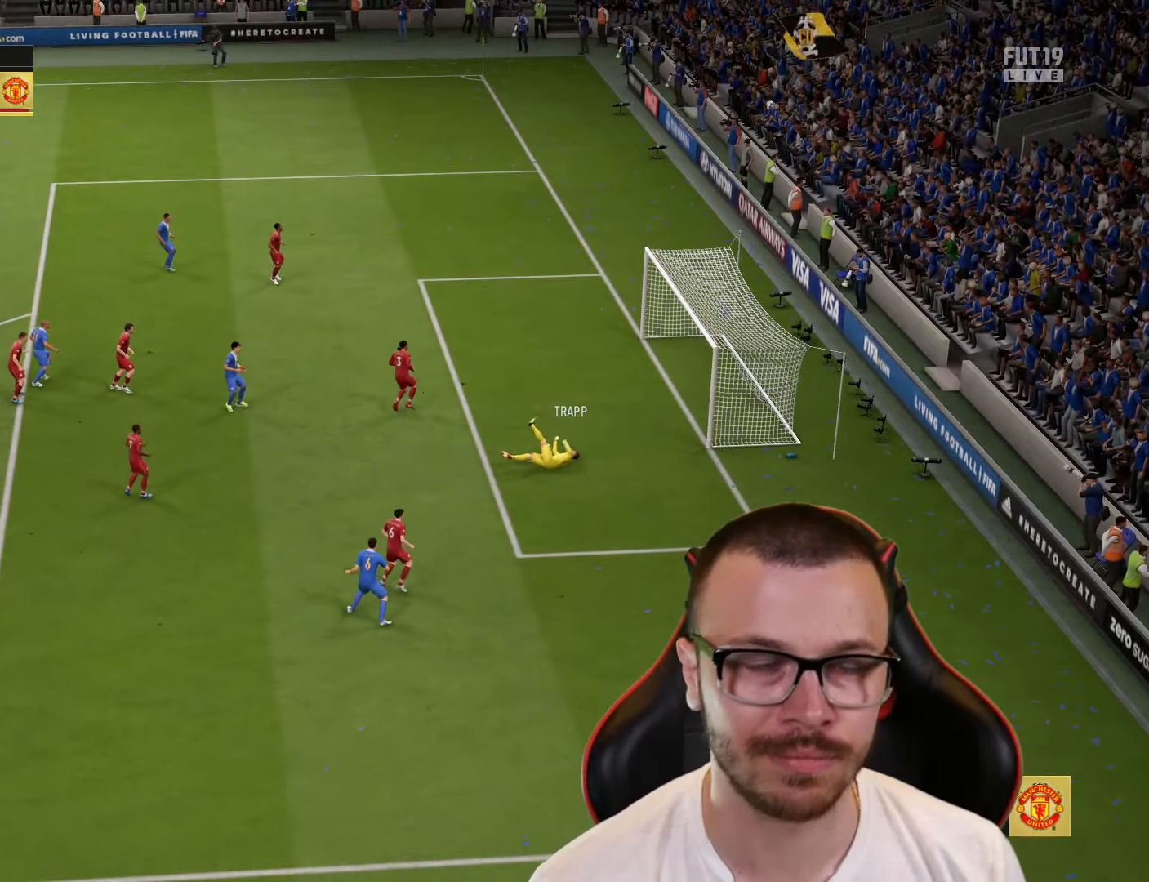
{"buttons": [], "left_stick": "center", "right_stick": "center", "events": []}
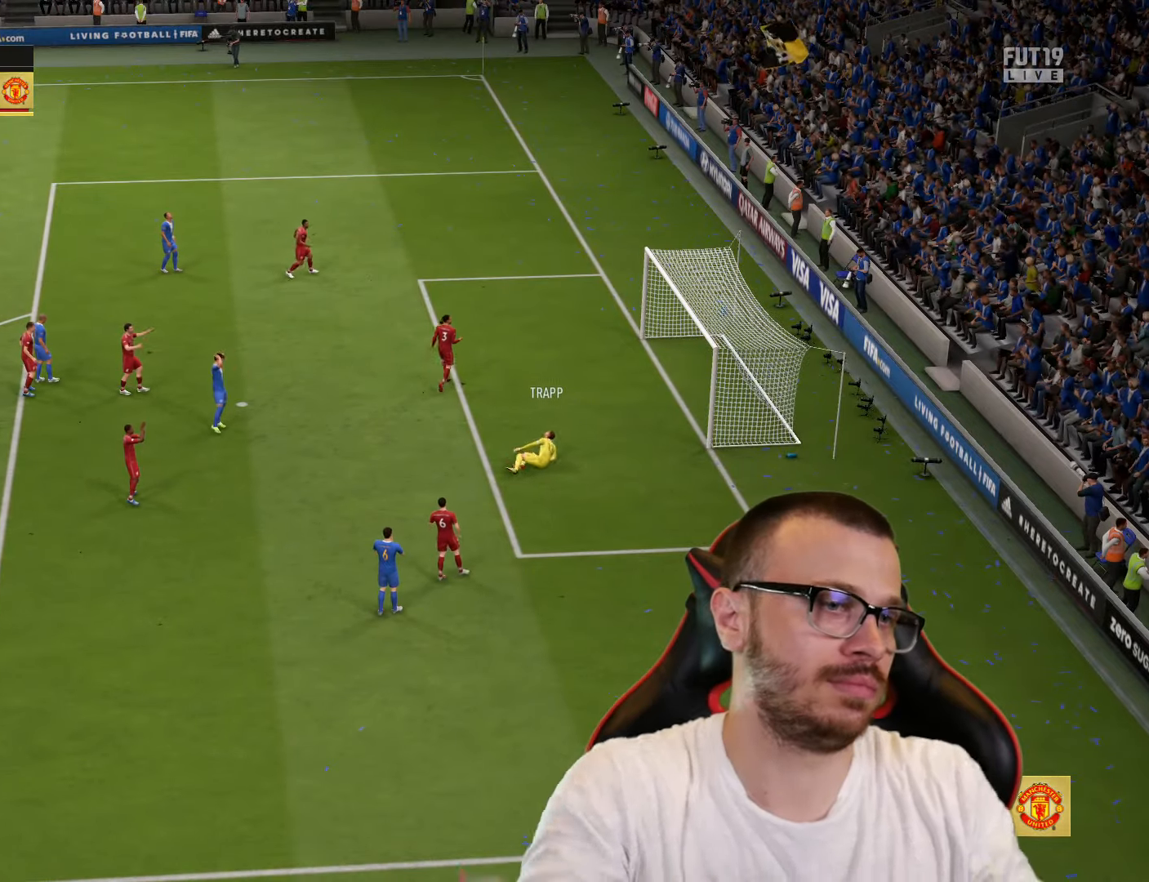
{"buttons": [], "left_stick": "center", "right_stick": "center", "events": []}
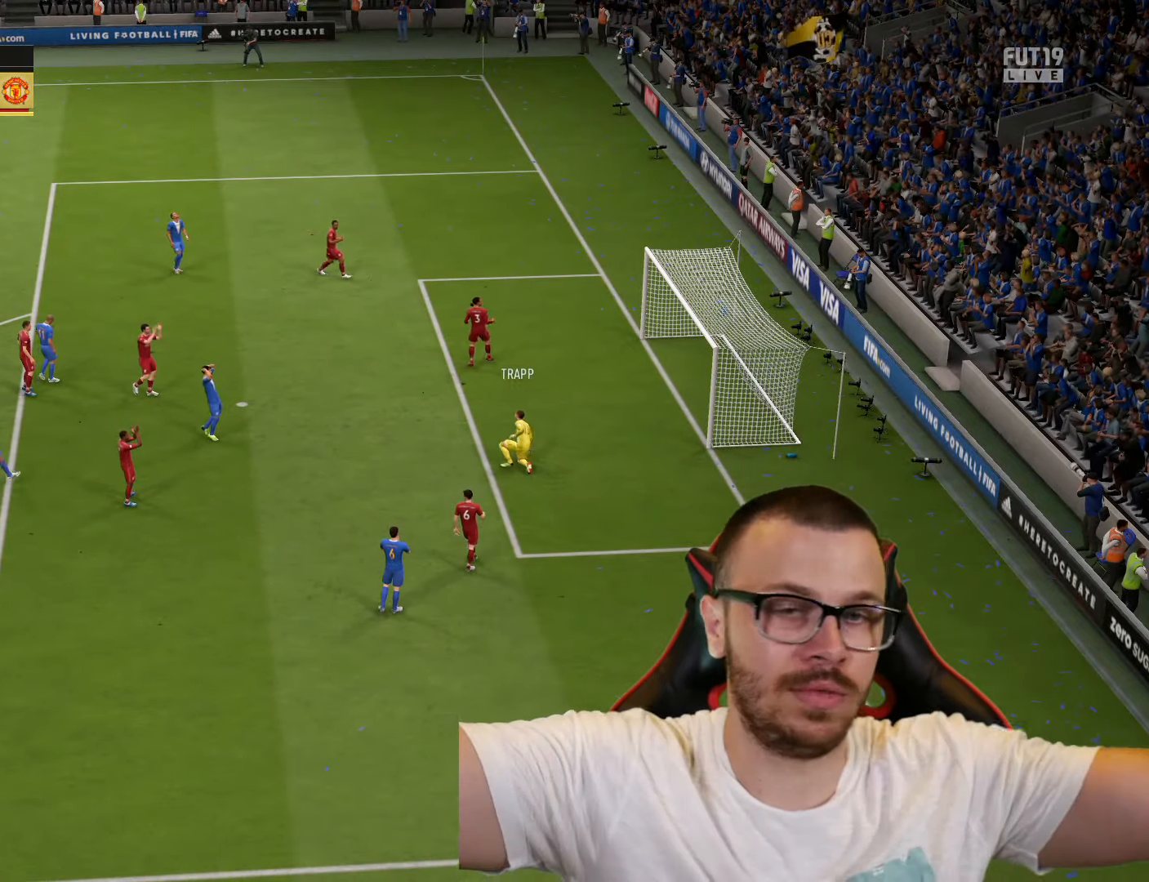
{"buttons": [], "left_stick": "center", "right_stick": "center", "events": []}
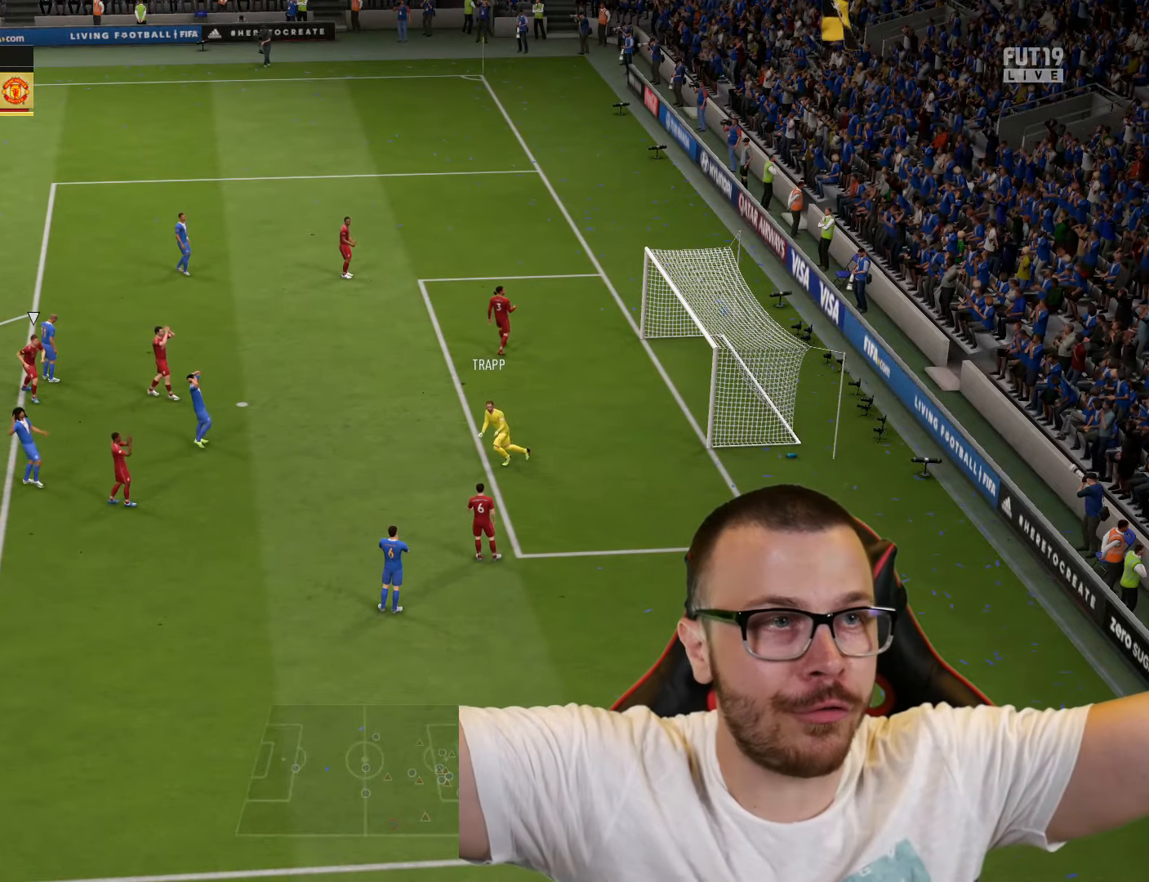
{"buttons": [], "left_stick": "center", "right_stick": "center", "events": []}
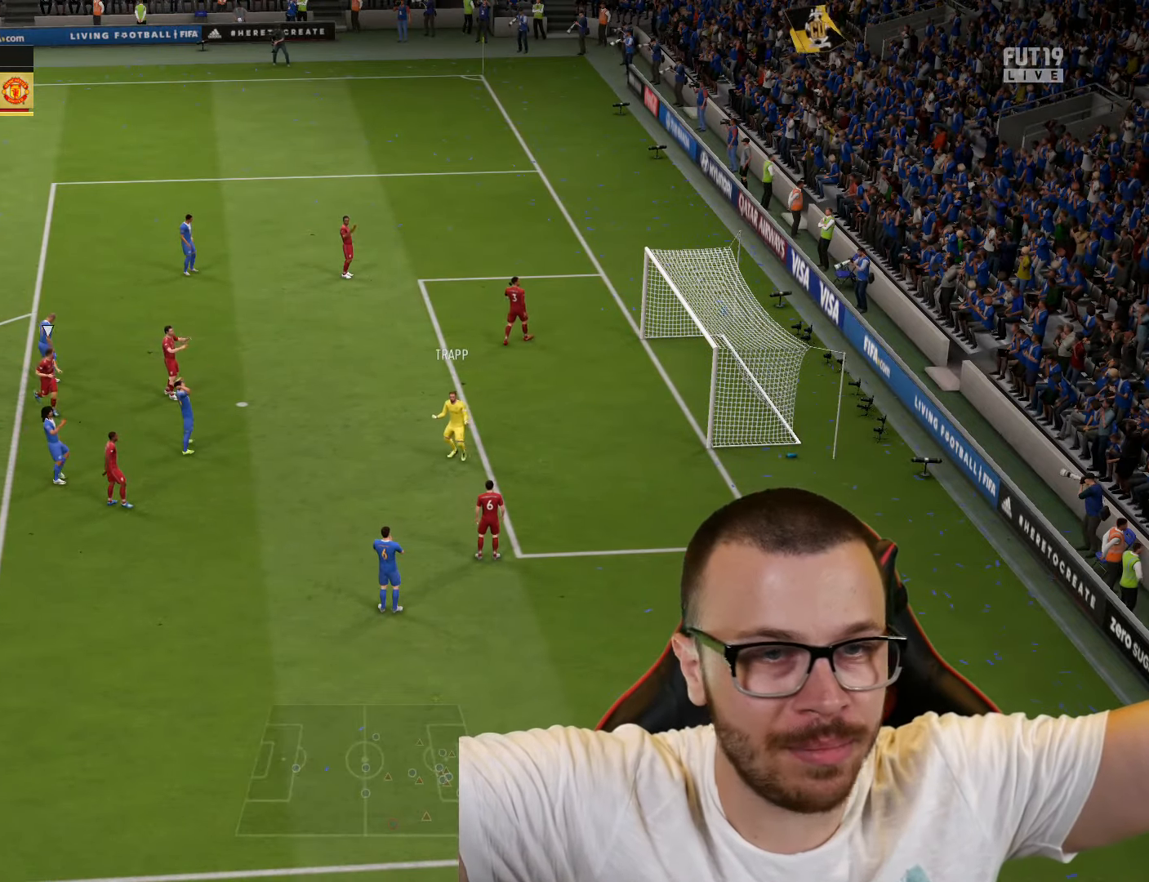
{"buttons": [], "left_stick": "center", "right_stick": "center", "events": []}
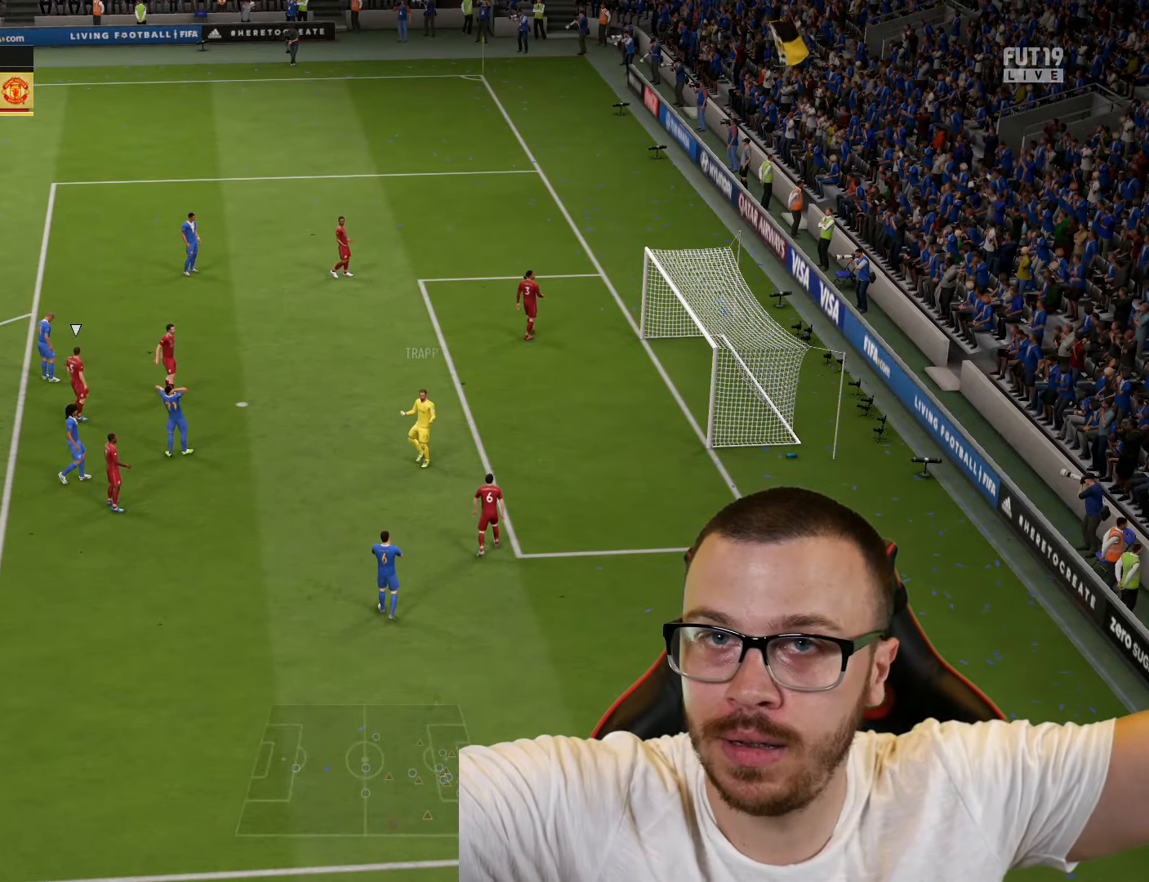
{"buttons": [], "left_stick": "center", "right_stick": "center", "events": []}
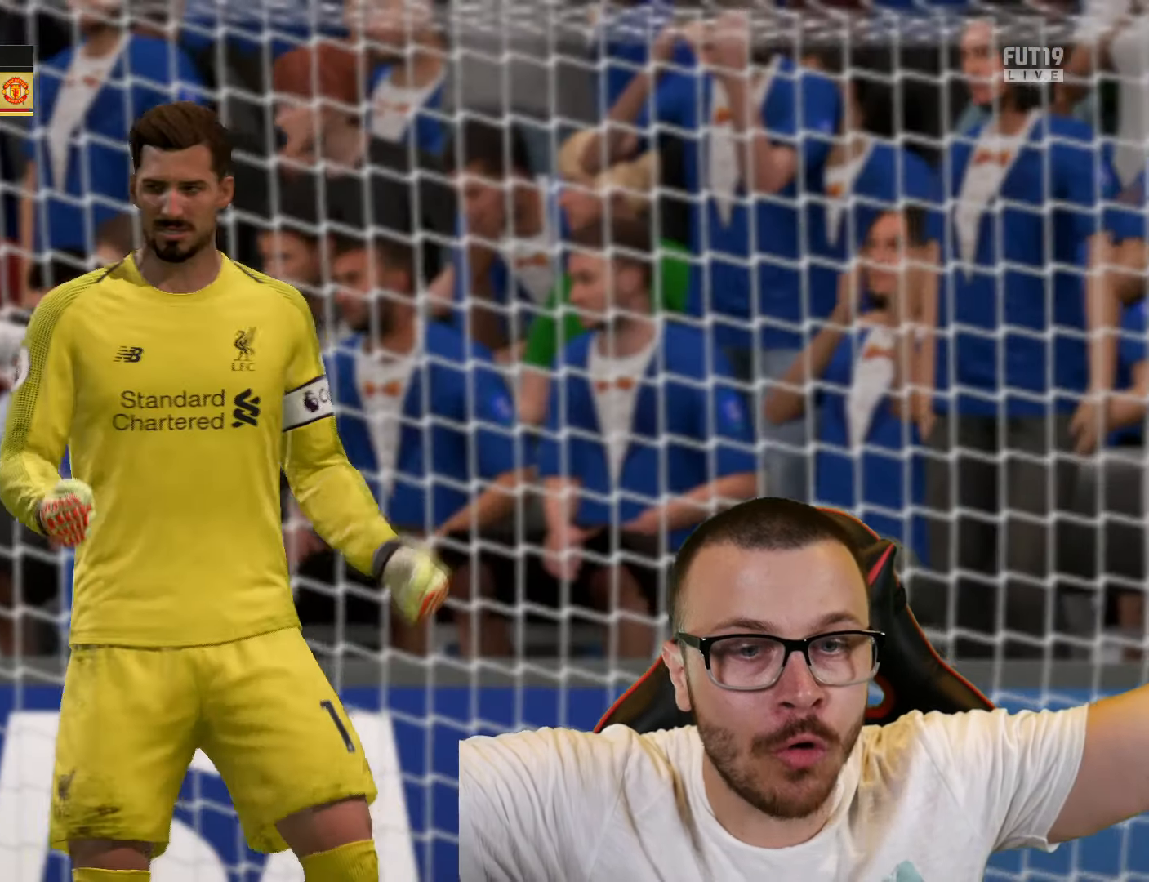
{"buttons": [], "left_stick": "center", "right_stick": "center", "events": []}
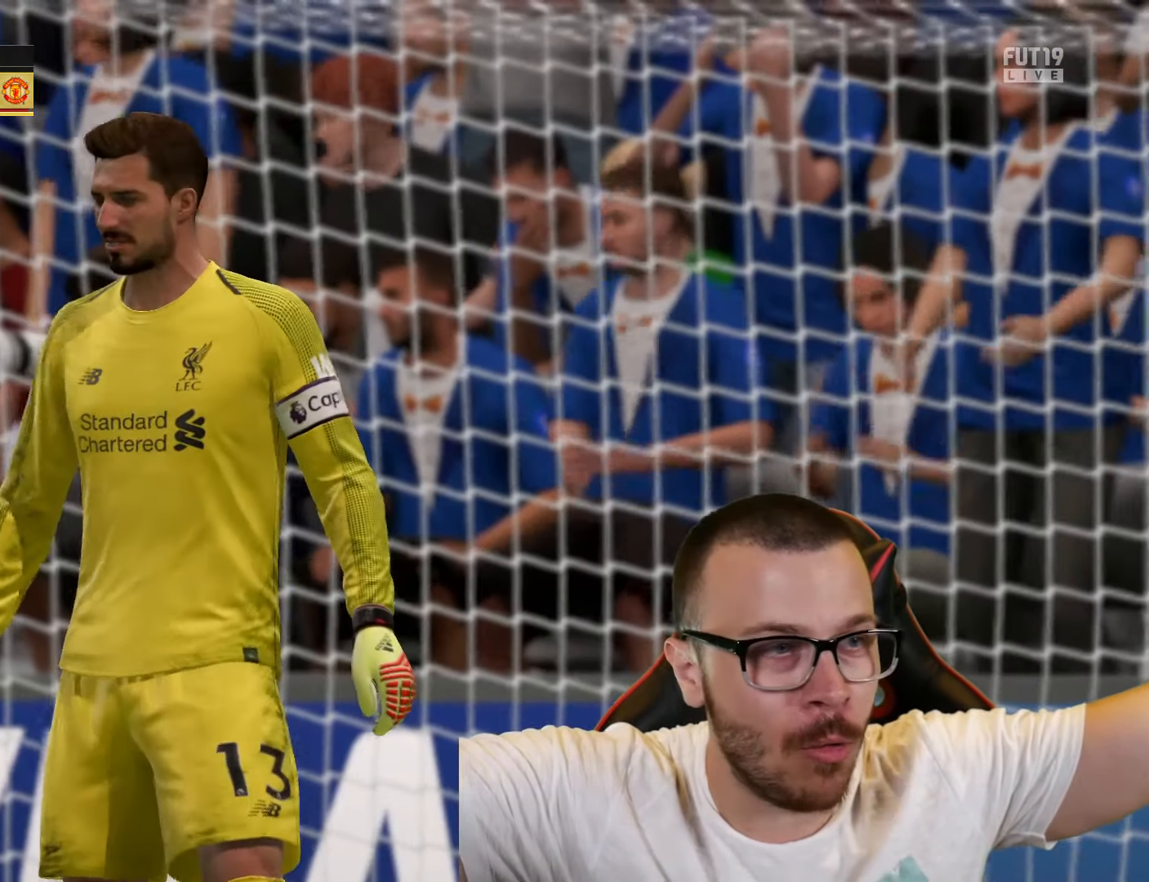
{"buttons": [], "left_stick": "center", "right_stick": "center", "events": []}
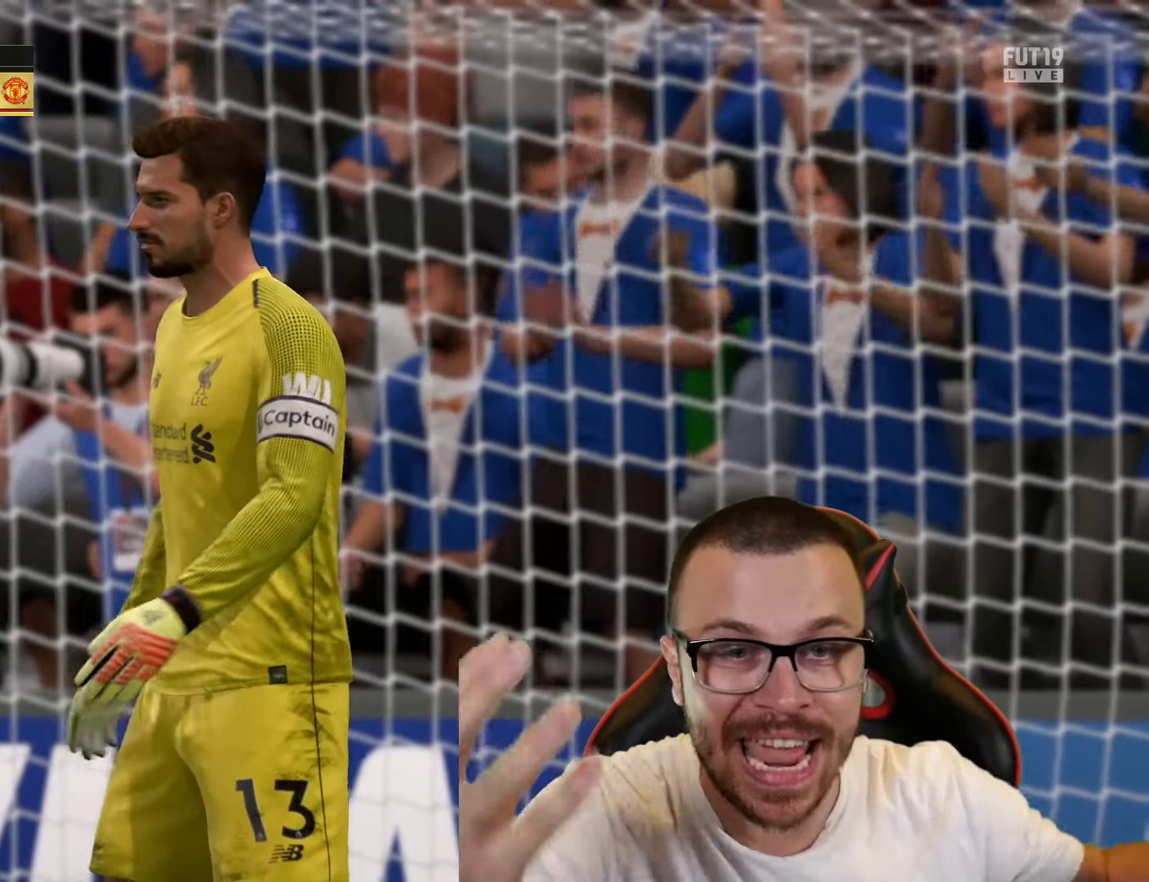
{"buttons": [], "left_stick": "center", "right_stick": "center", "events": []}
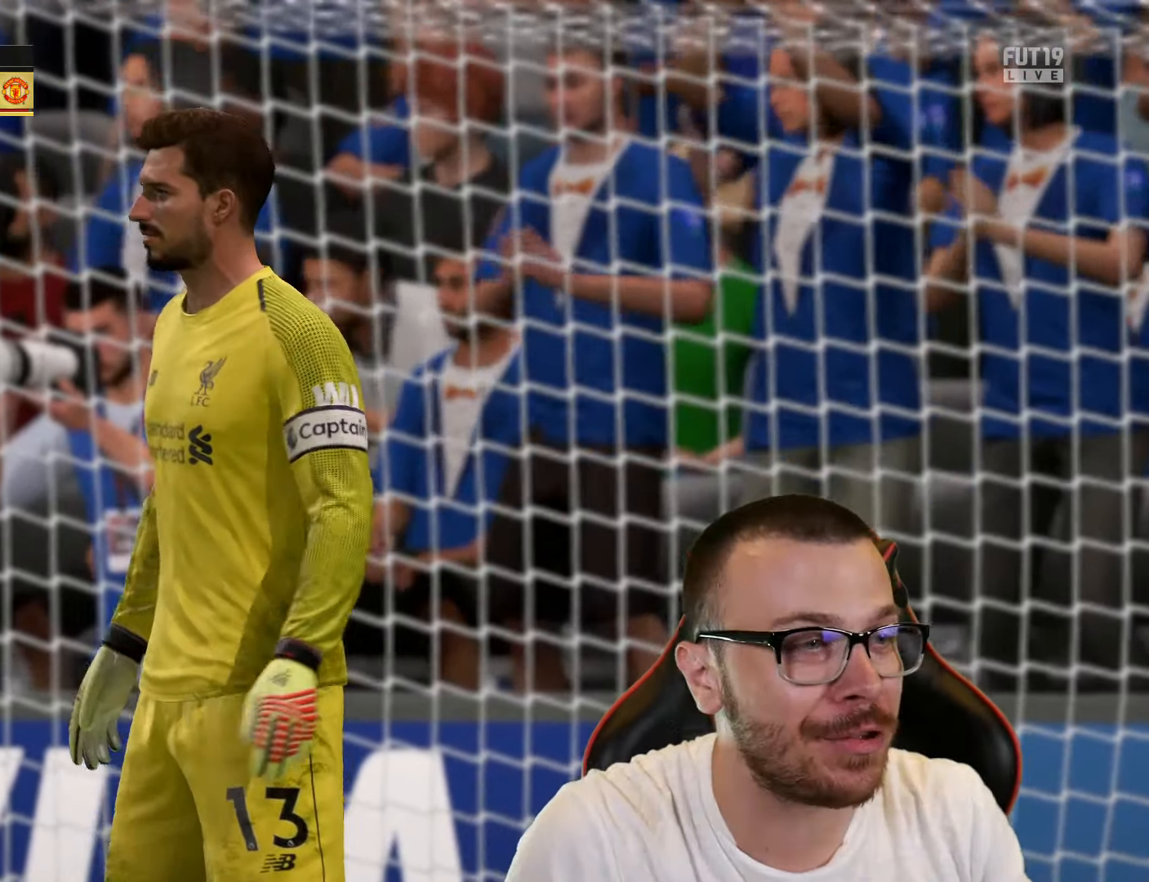
{"buttons": [], "left_stick": "center", "right_stick": "center", "events": []}
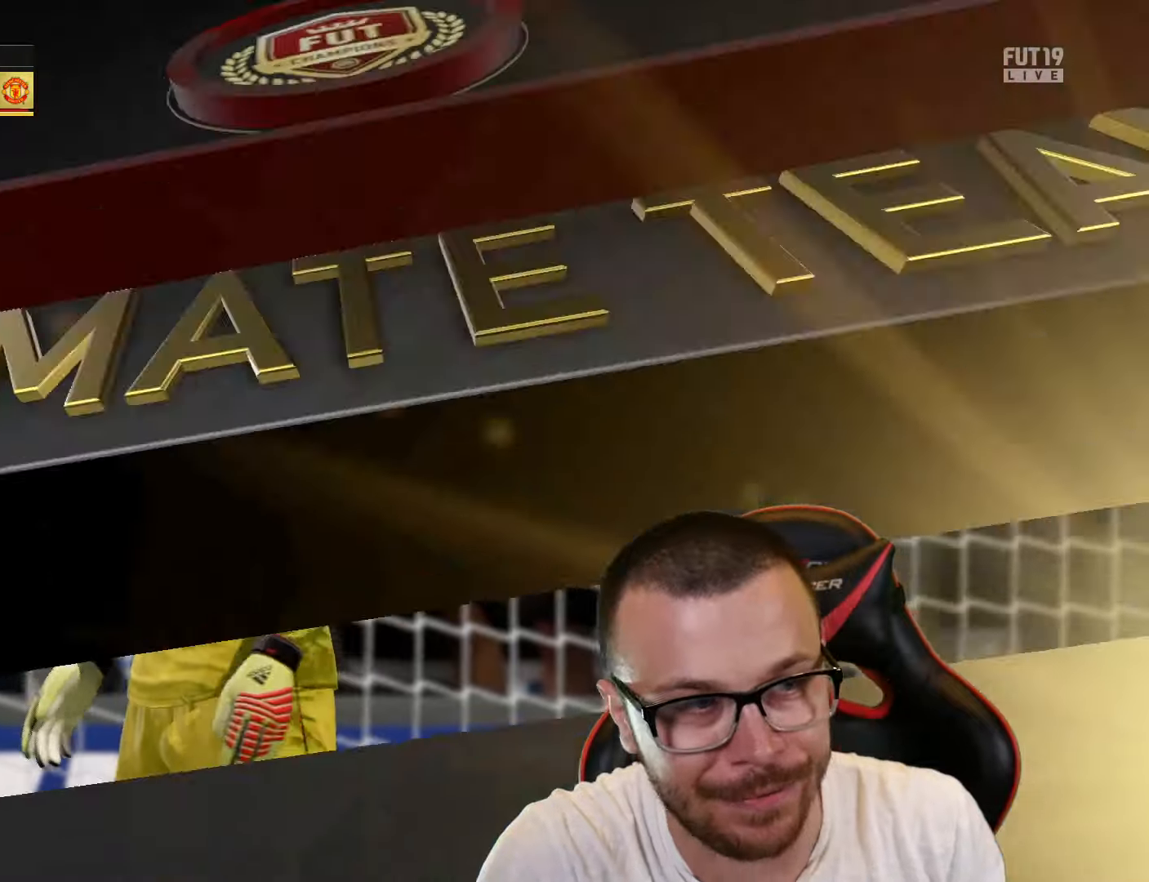
{"buttons": [], "left_stick": "down", "right_stick": "center", "events": [[217, "CROSS", "down"], [251, "CROSS", "up"], [451, "left_stick", "down"]]}
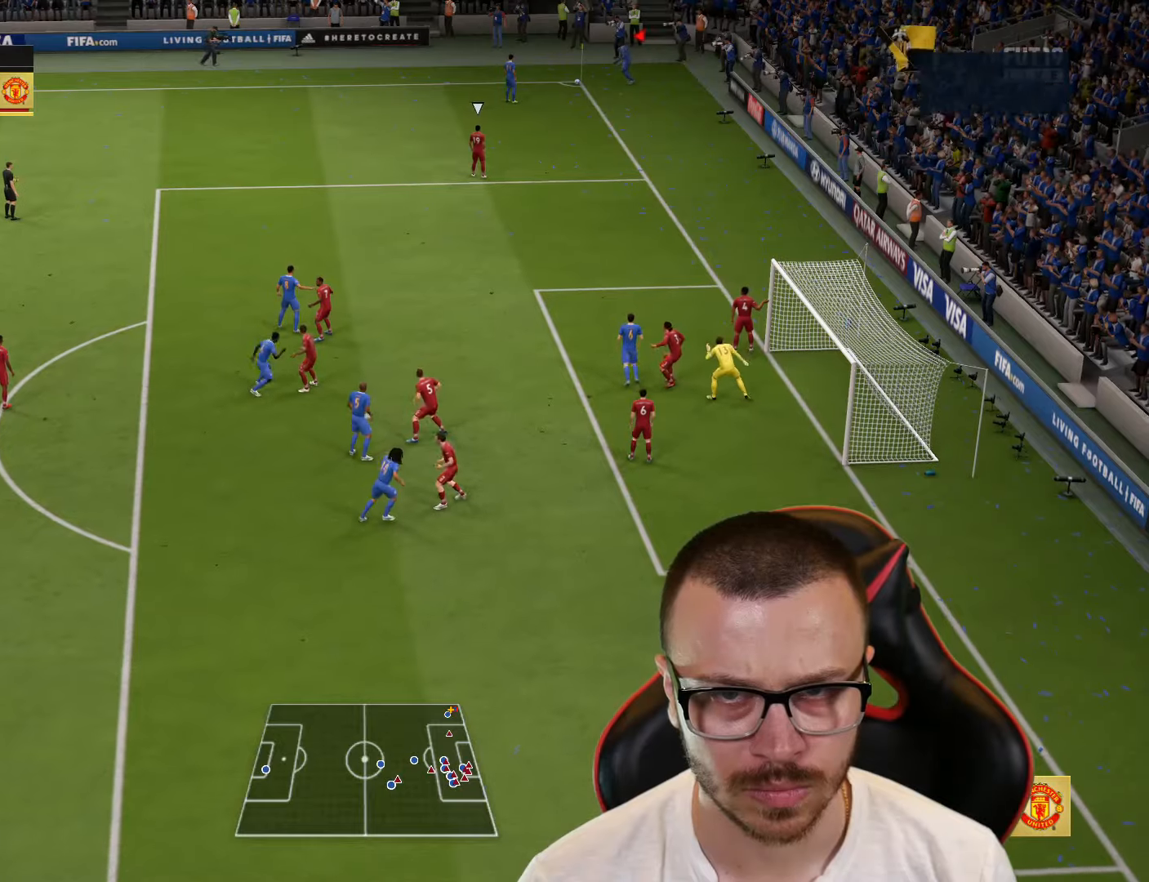
{"buttons": [], "left_stick": "down", "right_stick": "center", "events": []}